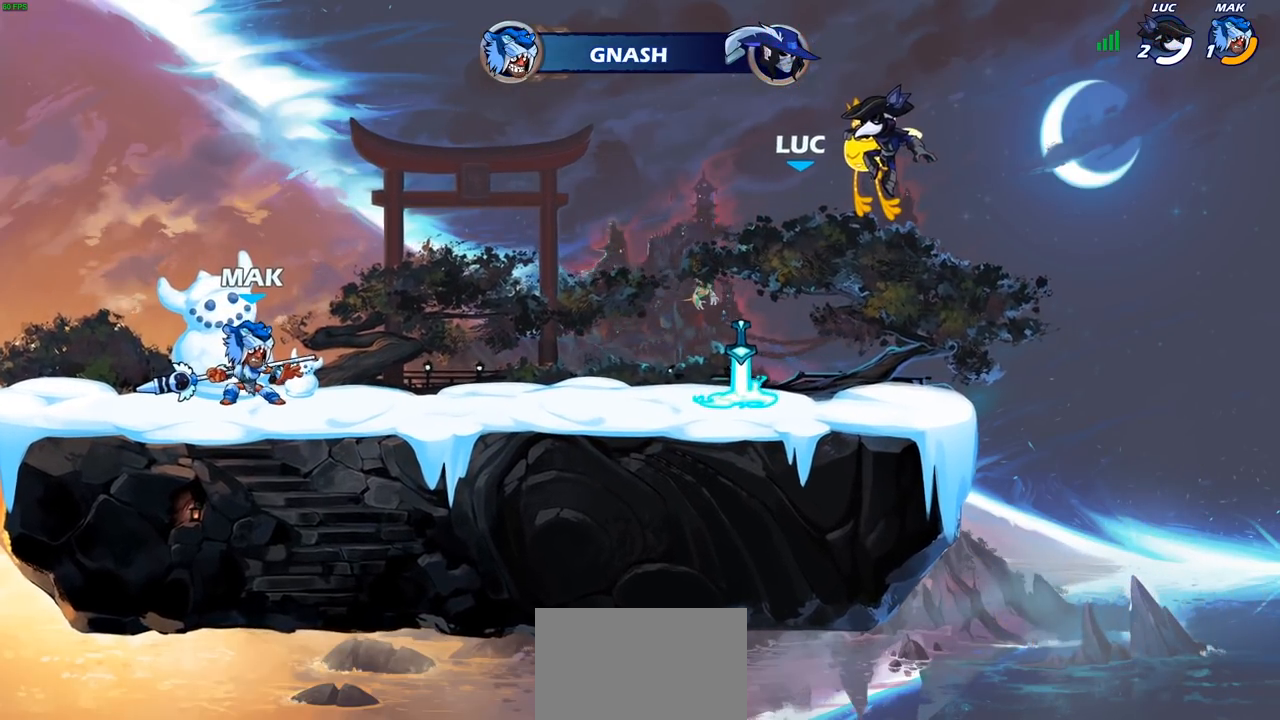
Gameplay with a controller (PlayStation layout); each line is a JSON object with the inputs held at the frame after it. "events" lists button and stick changes between this image and that frame as [ms after this image, input, new state], when the widget could be followed in between.
{"buttons": ["SELECT"], "left_stick": "center", "right_stick": "center", "events": [[100, "SELECT", "down"]]}
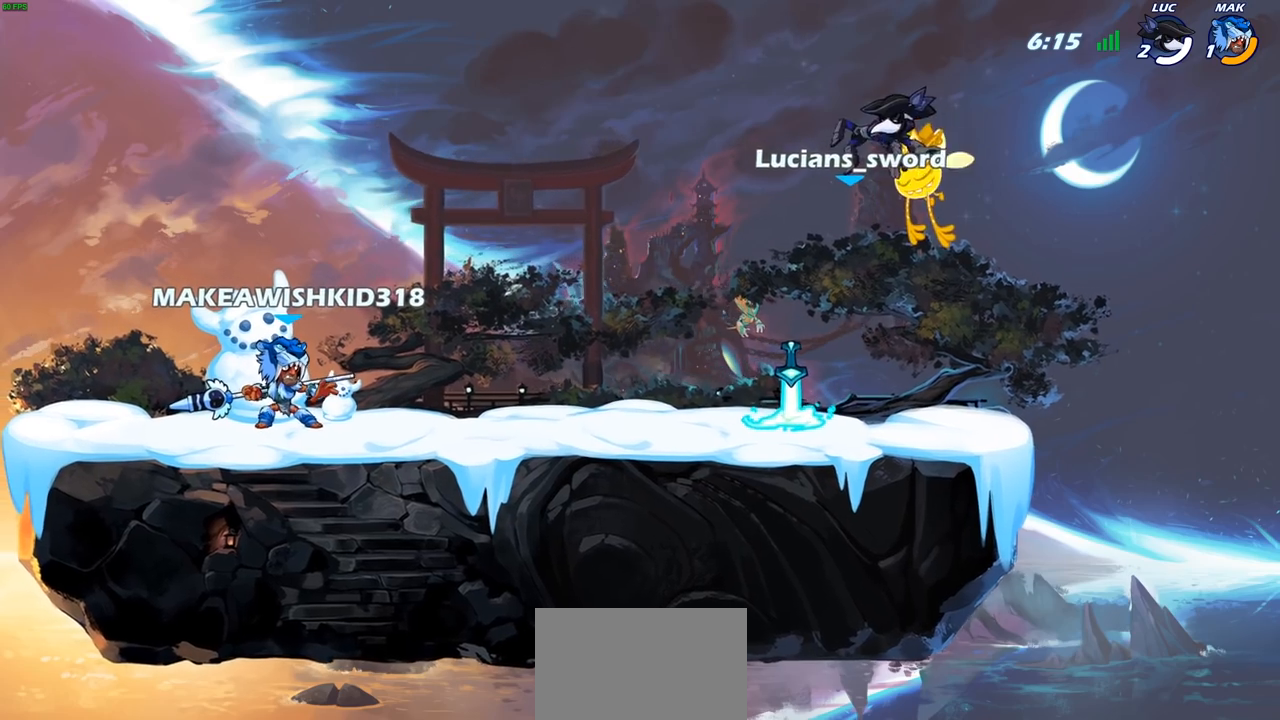
{"buttons": [], "left_stick": "center", "right_stick": "center", "events": [[367, "SELECT", "up"]]}
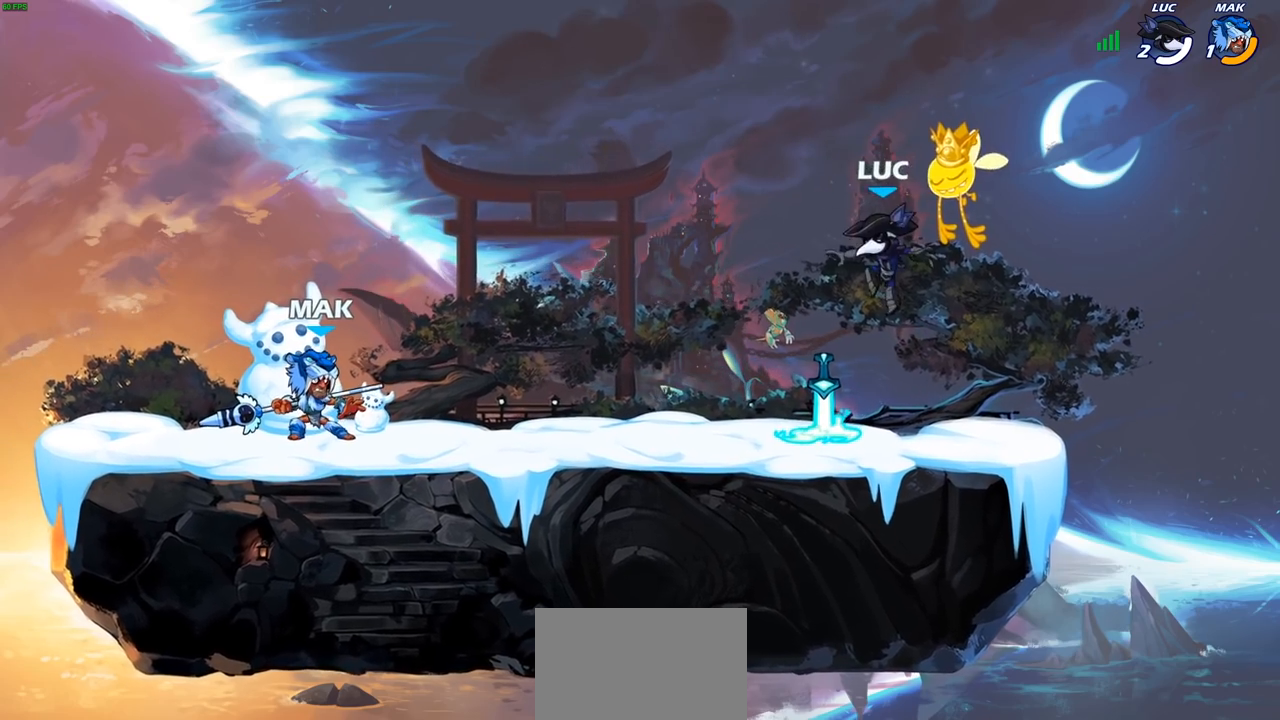
{"buttons": [], "left_stick": "center", "right_stick": "left", "events": [[350, "right_stick", "left"]]}
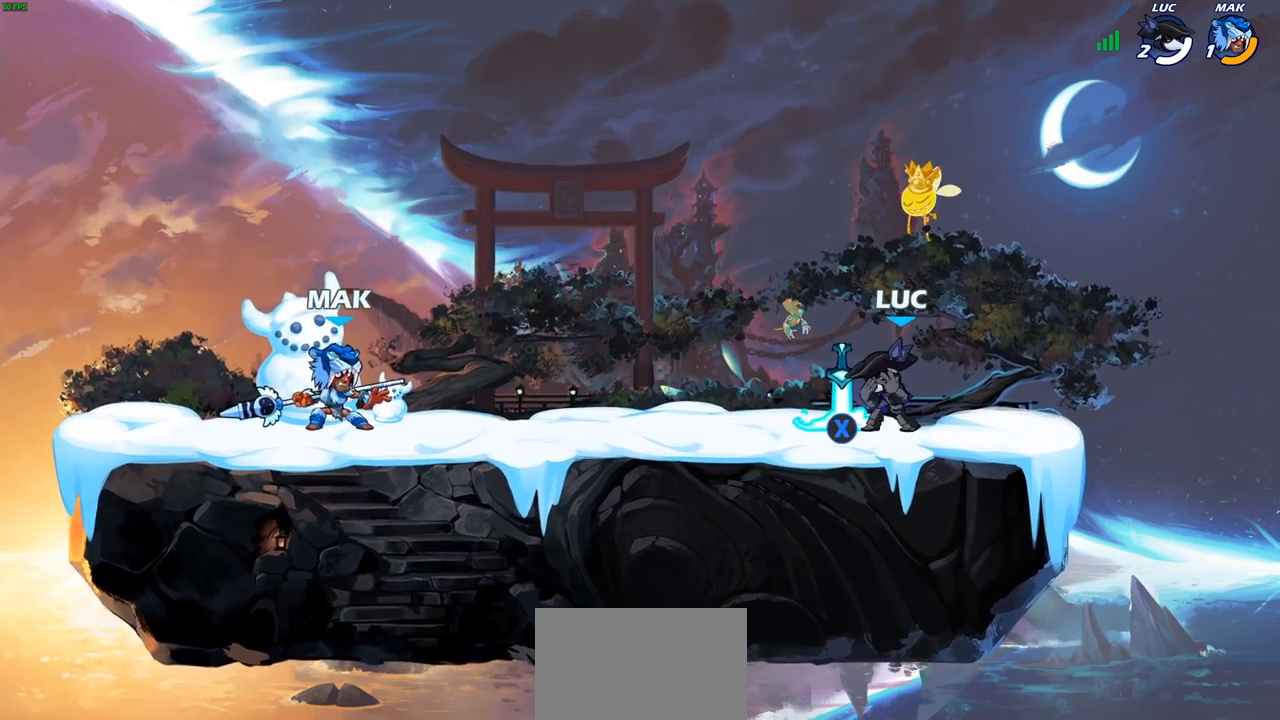
{"buttons": [], "left_stick": "center", "right_stick": "center", "events": [[267, "right_stick", "center"]]}
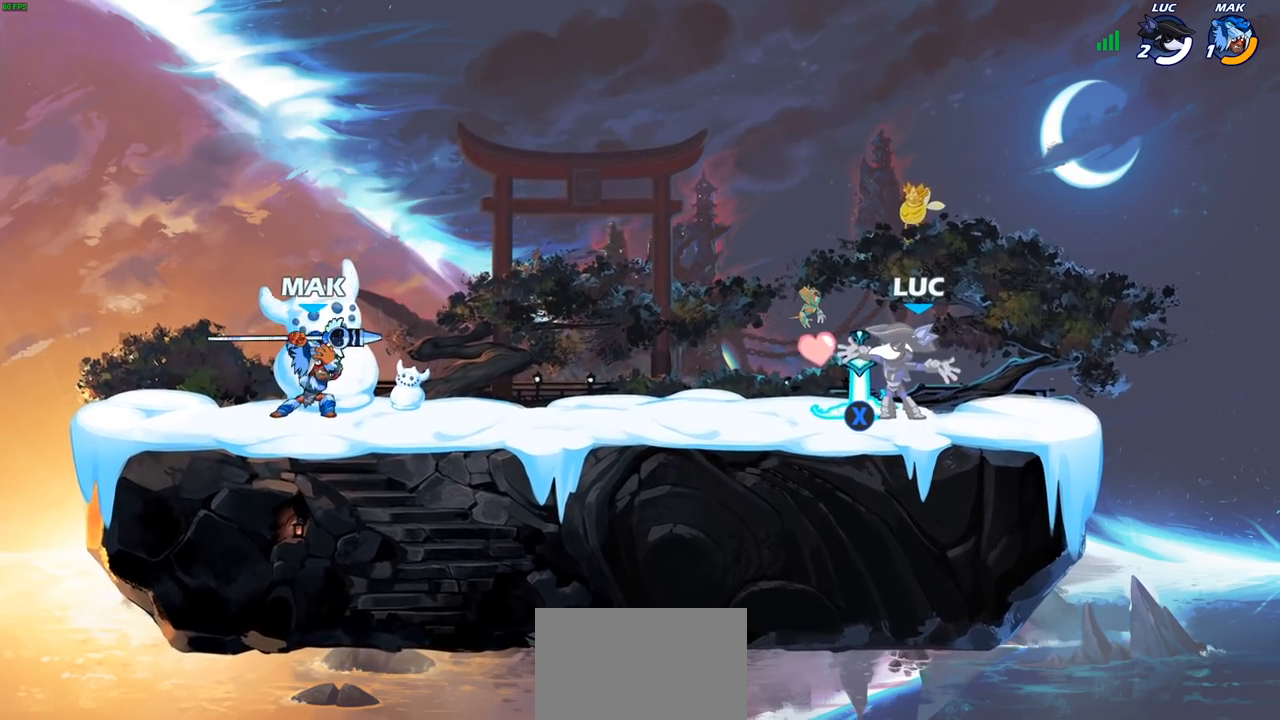
{"buttons": [], "left_stick": "center", "right_stick": "center", "events": []}
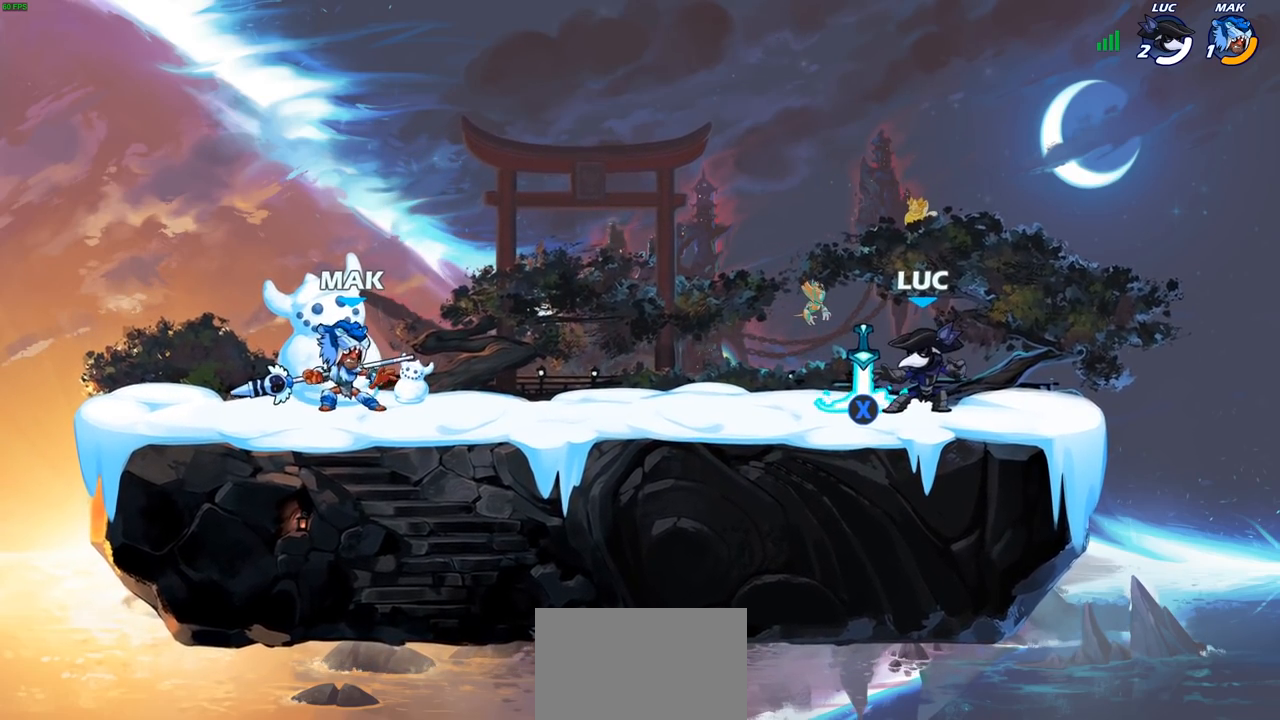
{"buttons": ["CIRCLE", "R2"], "left_stick": "left", "right_stick": "center", "events": [[133, "R1", "down"], [133, "left_stick", "left"], [233, "R1", "up"], [350, "R2", "down"], [400, "CIRCLE", "down"]]}
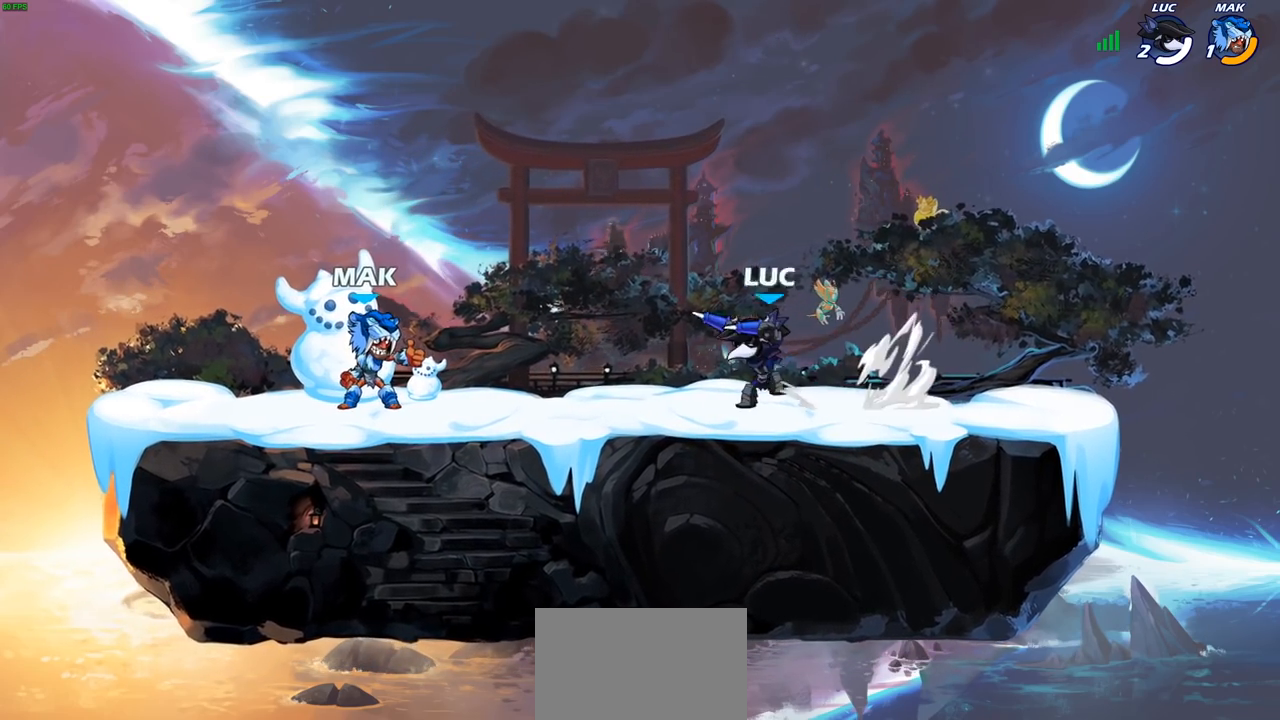
{"buttons": ["CIRCLE"], "left_stick": "left", "right_stick": "center", "events": [[33, "R2", "up"]]}
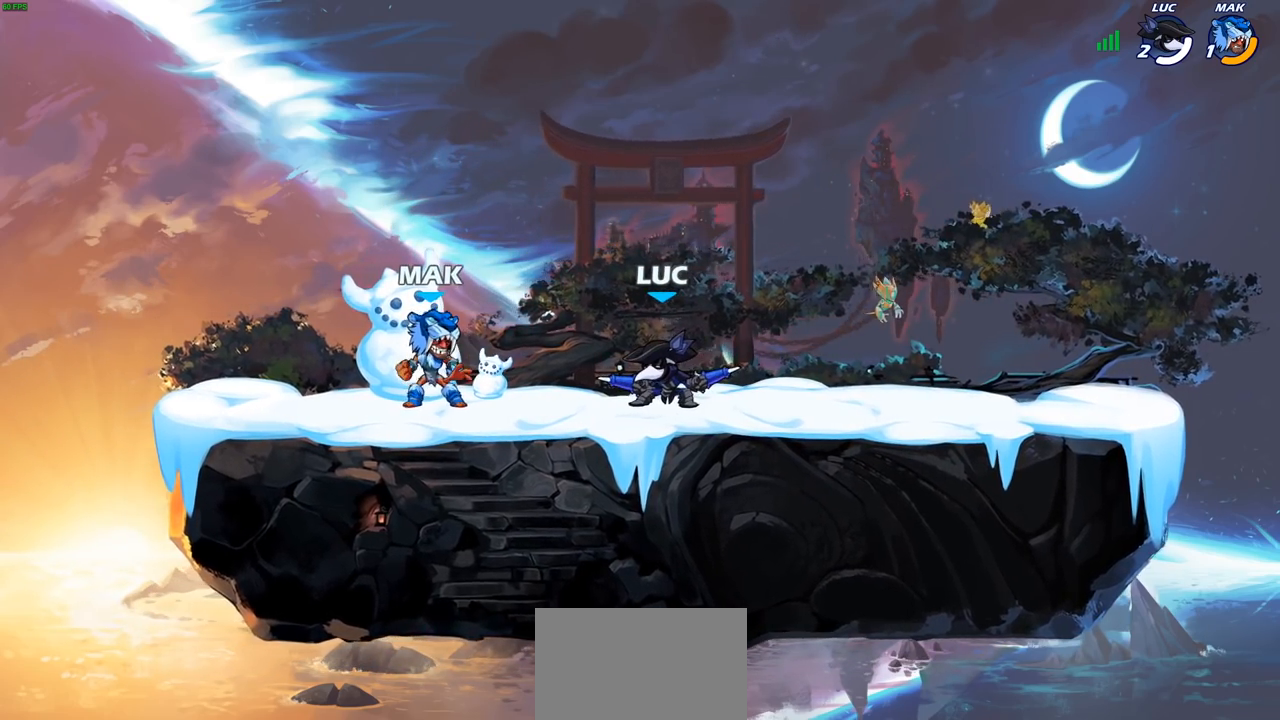
{"buttons": ["CIRCLE"], "left_stick": "left", "right_stick": "center", "events": []}
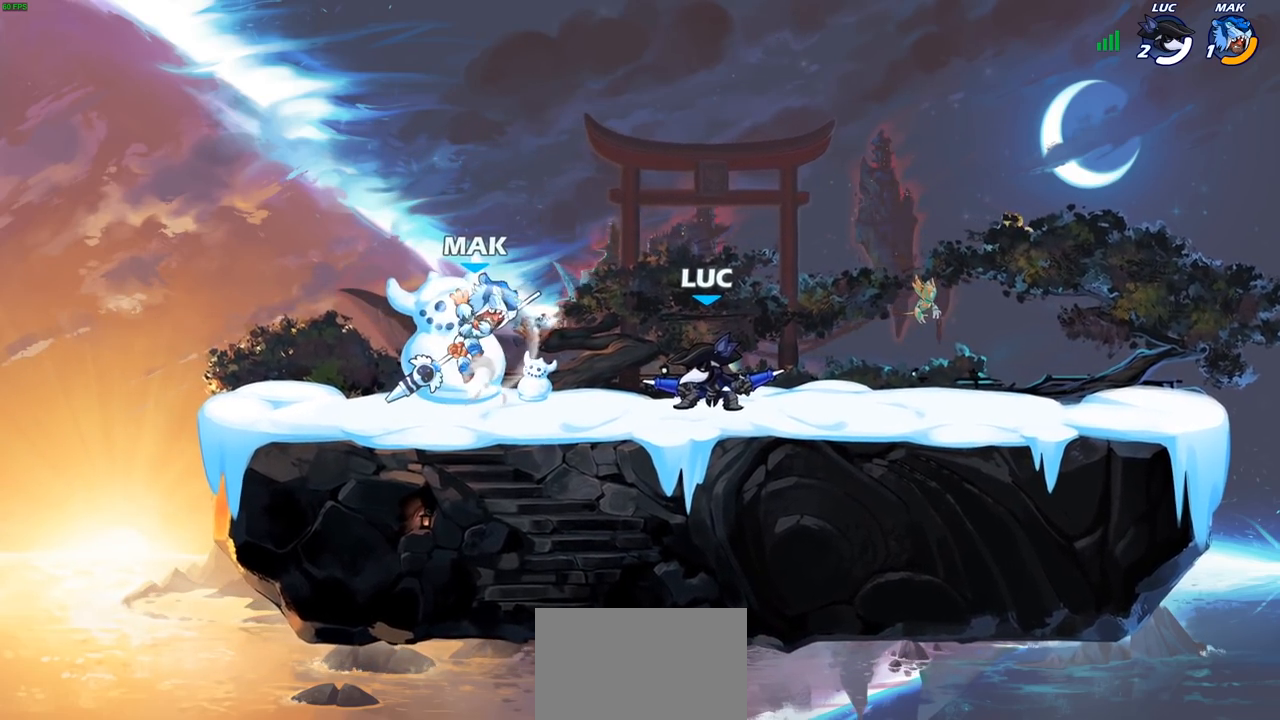
{"buttons": [], "left_stick": "left", "right_stick": "center", "events": [[433, "CIRCLE", "up"]]}
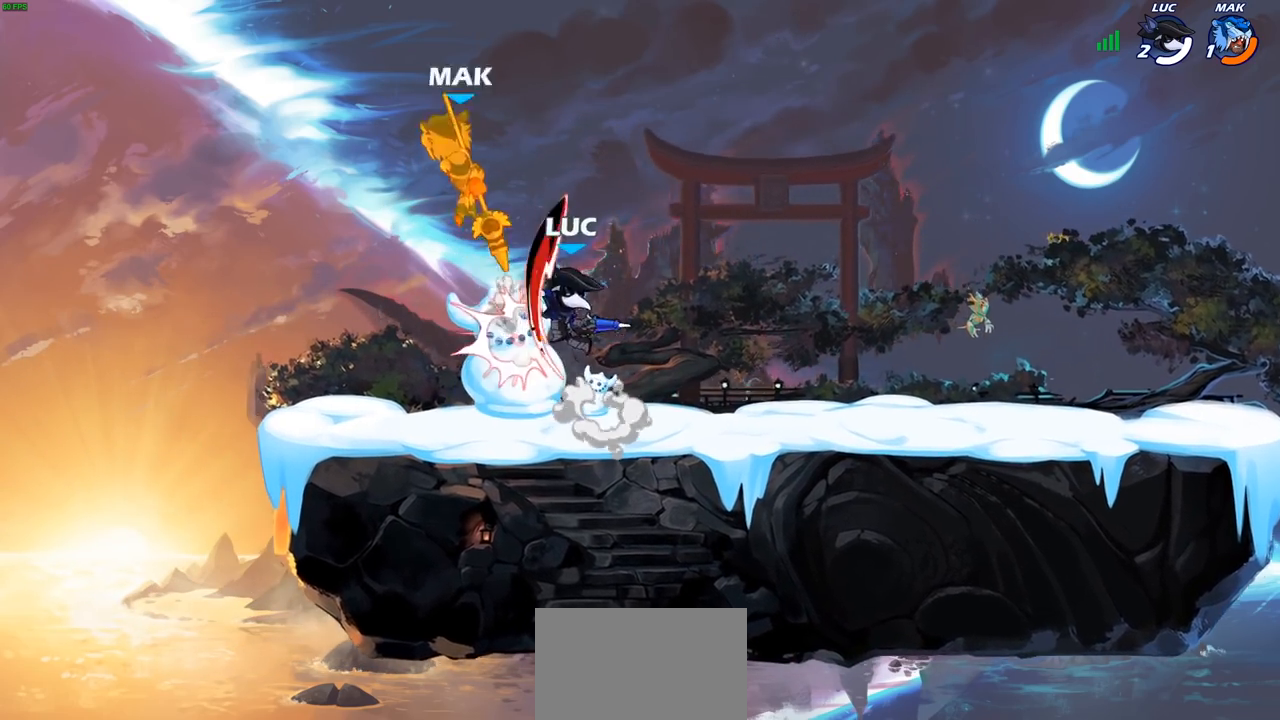
{"buttons": [], "left_stick": "center", "right_stick": "center", "events": [[150, "left_stick", "center"]]}
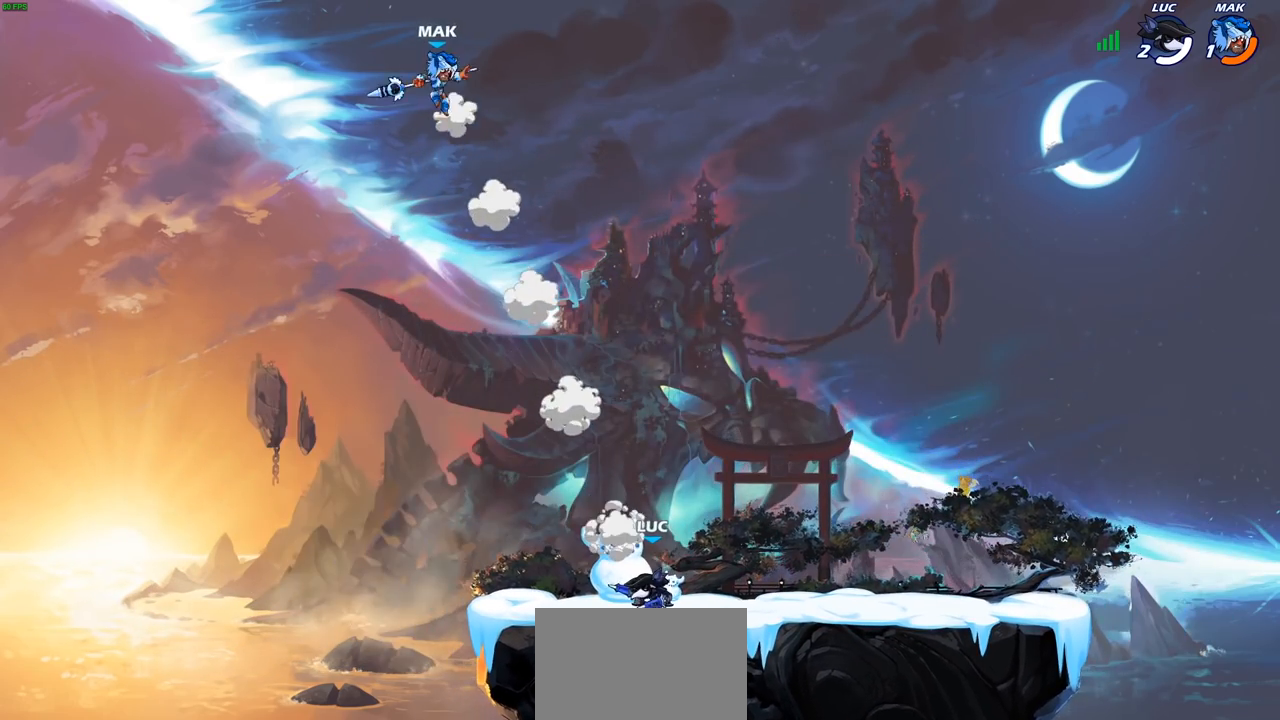
{"buttons": [], "left_stick": "center", "right_stick": "center", "events": []}
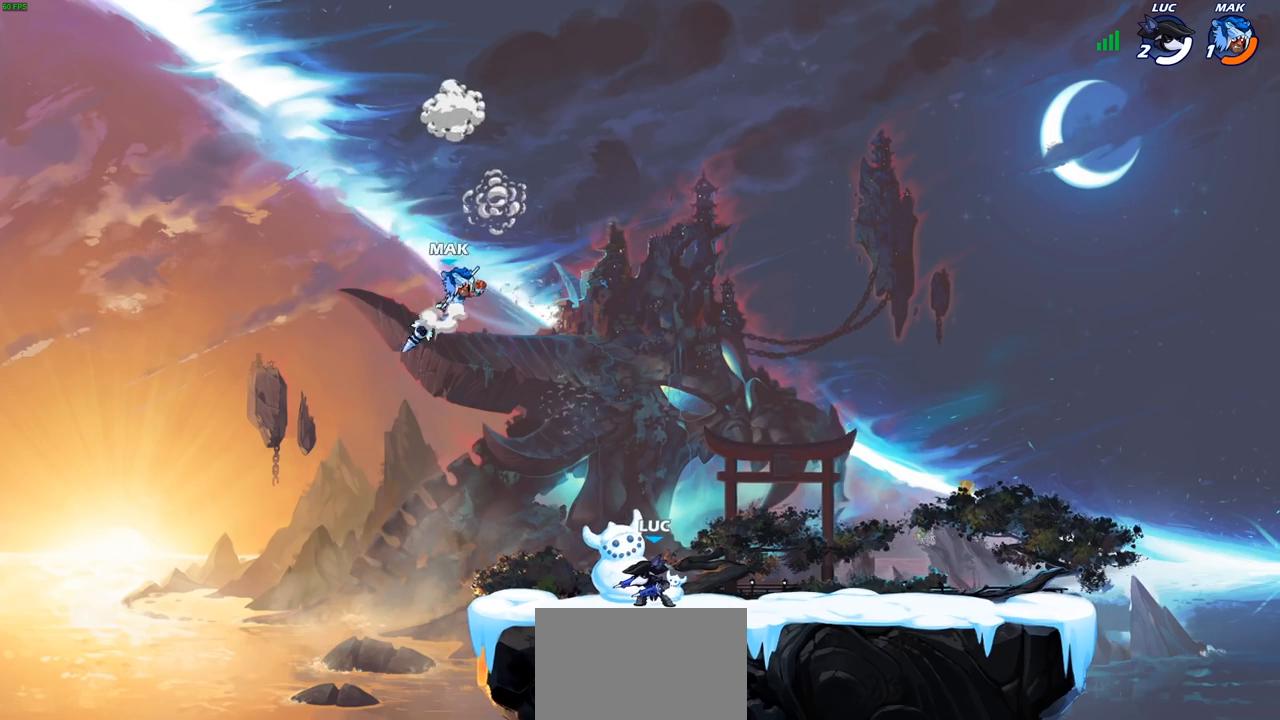
{"buttons": [], "left_stick": "center", "right_stick": "center", "events": []}
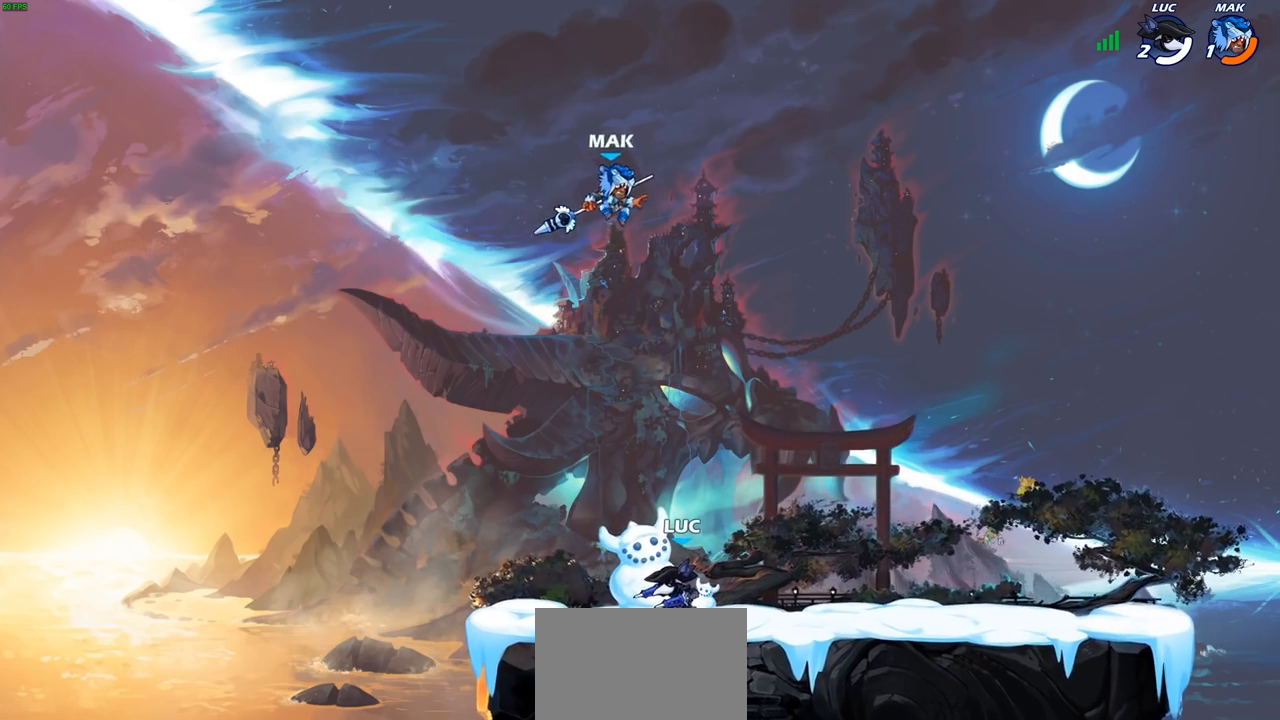
{"buttons": [], "left_stick": "right", "right_stick": "center", "events": [[83, "CROSS", "down"], [167, "SQUARE", "down"], [183, "CROSS", "up"], [300, "SQUARE", "up"], [350, "left_stick", "right"]]}
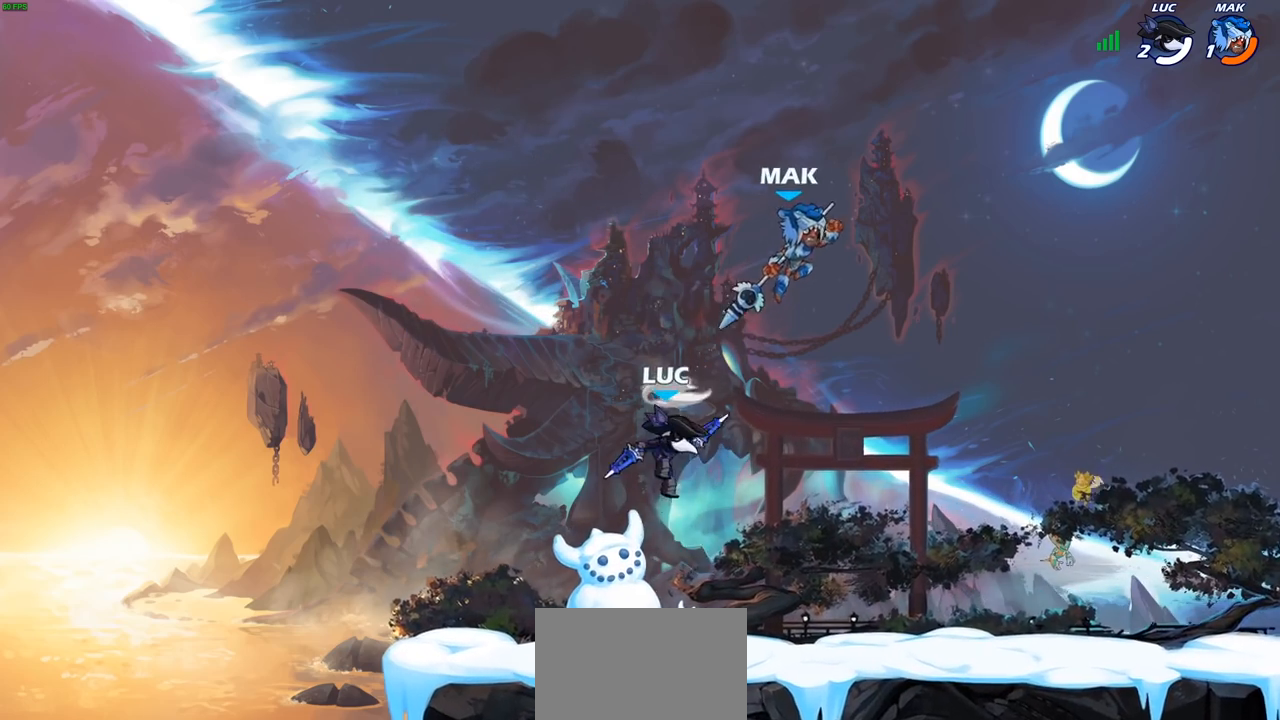
{"buttons": [], "left_stick": "left", "right_stick": "center", "events": [[367, "left_stick", "down-left"], [467, "left_stick", "left"]]}
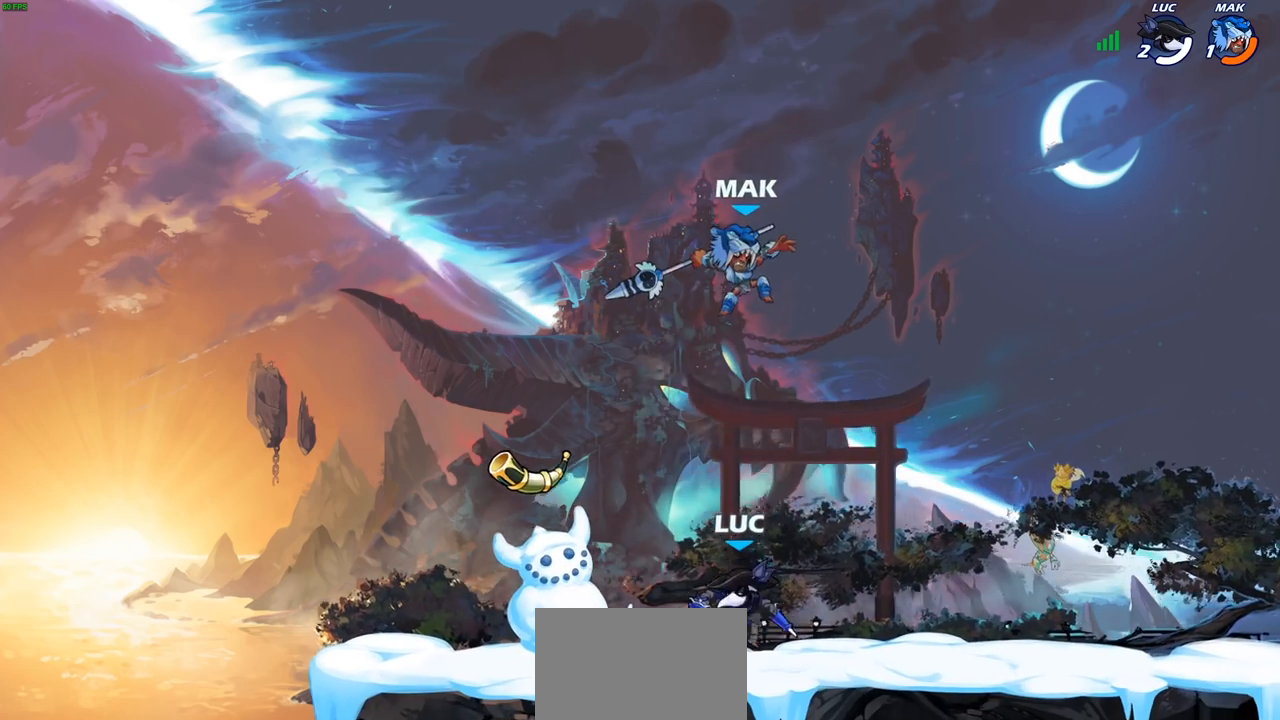
{"buttons": [], "left_stick": "center", "right_stick": "center", "events": [[100, "left_stick", "right"], [217, "left_stick", "down"], [250, "SQUARE", "down"], [333, "SQUARE", "up"], [383, "left_stick", "center"]]}
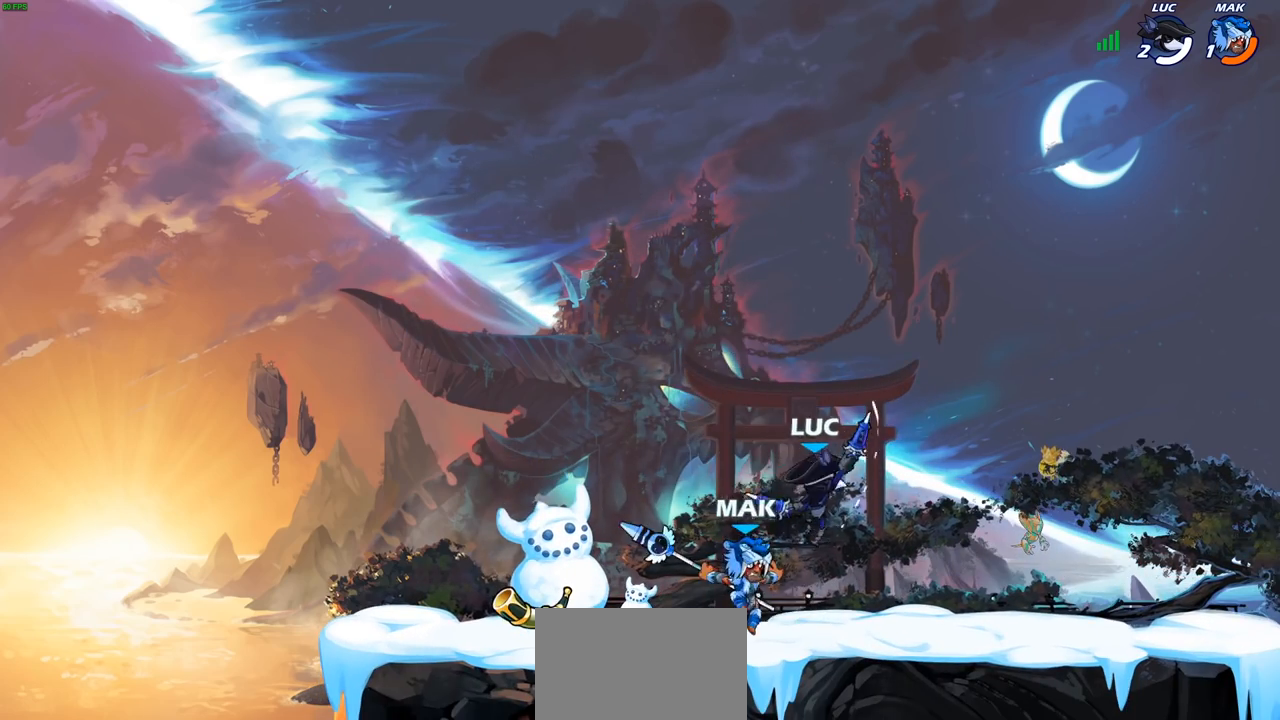
{"buttons": ["R2"], "left_stick": "up-right", "right_stick": "center", "events": [[217, "CROSS", "down"], [250, "left_stick", "up"], [400, "CROSS", "up"], [433, "left_stick", "up-right"], [467, "R2", "down"]]}
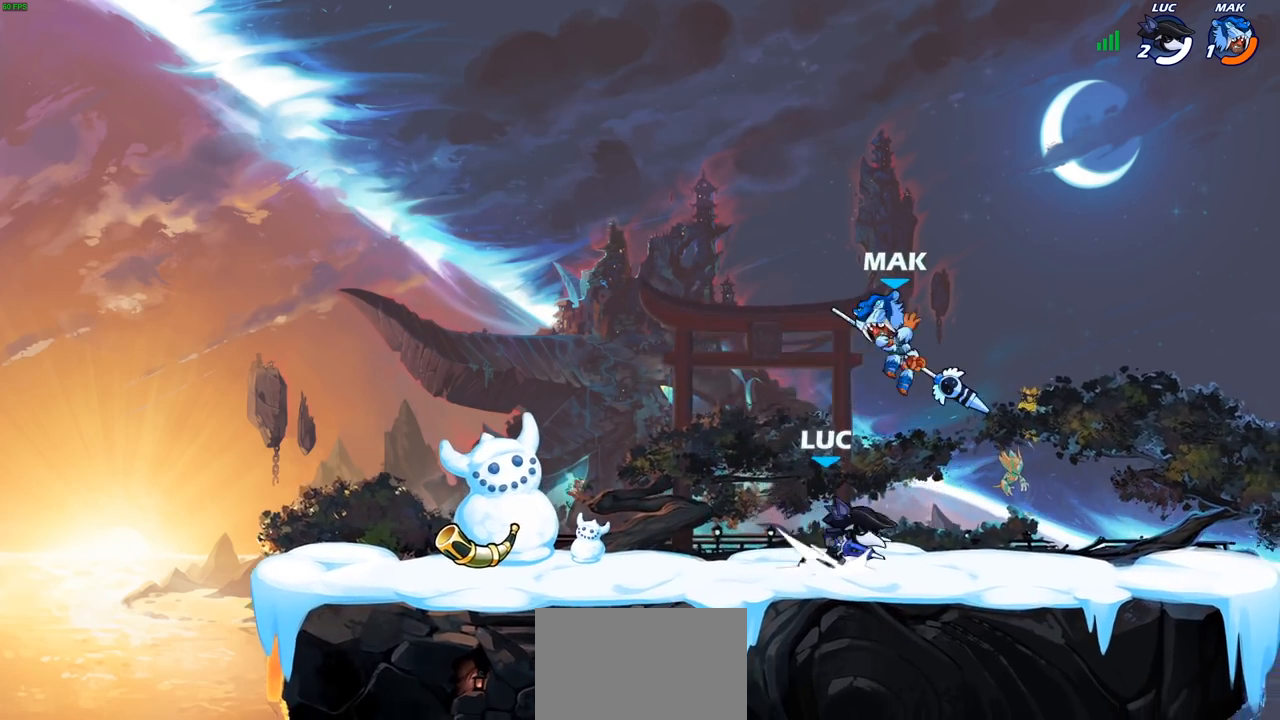
{"buttons": ["R2"], "left_stick": "left", "right_stick": "center", "events": [[200, "R2", "up"], [233, "left_stick", "left"], [483, "R2", "down"]]}
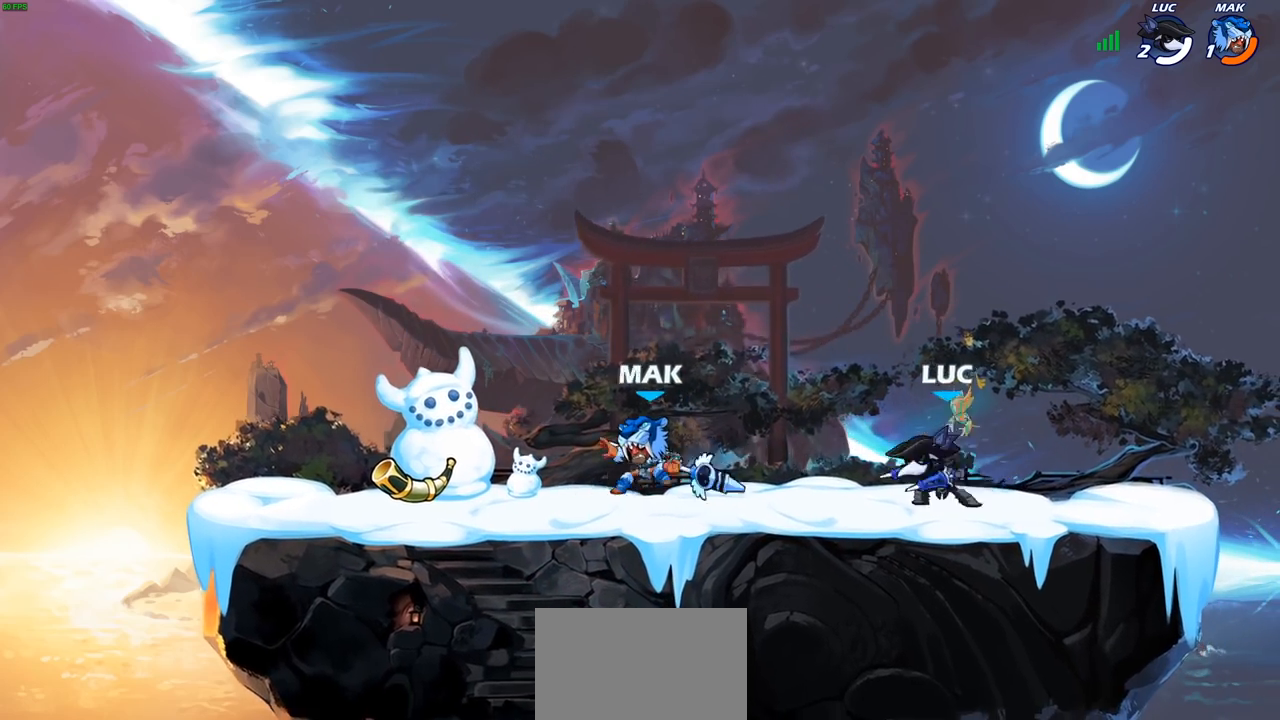
{"buttons": [], "left_stick": "down-left", "right_stick": "center", "events": [[150, "R2", "up"], [150, "left_stick", "down-left"], [183, "CIRCLE", "down"], [267, "CIRCLE", "up"]]}
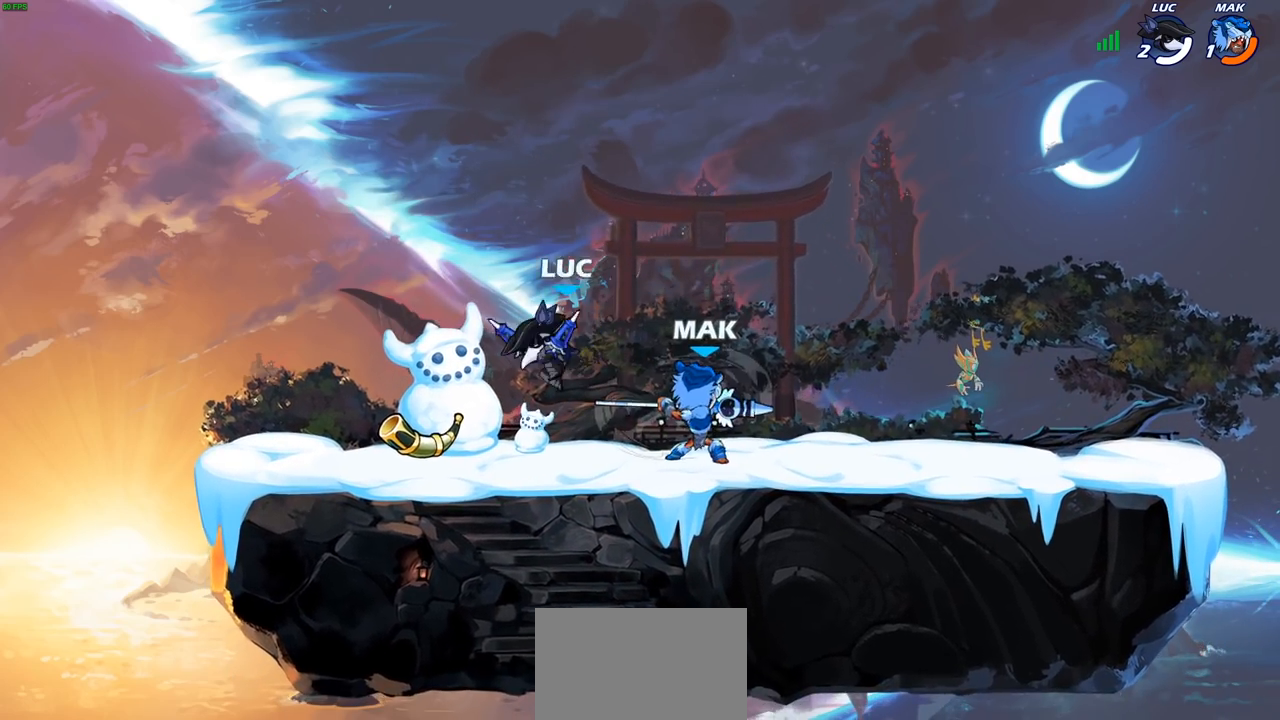
{"buttons": [], "left_stick": "right", "right_stick": "center", "events": [[33, "left_stick", "center"], [383, "left_stick", "right"]]}
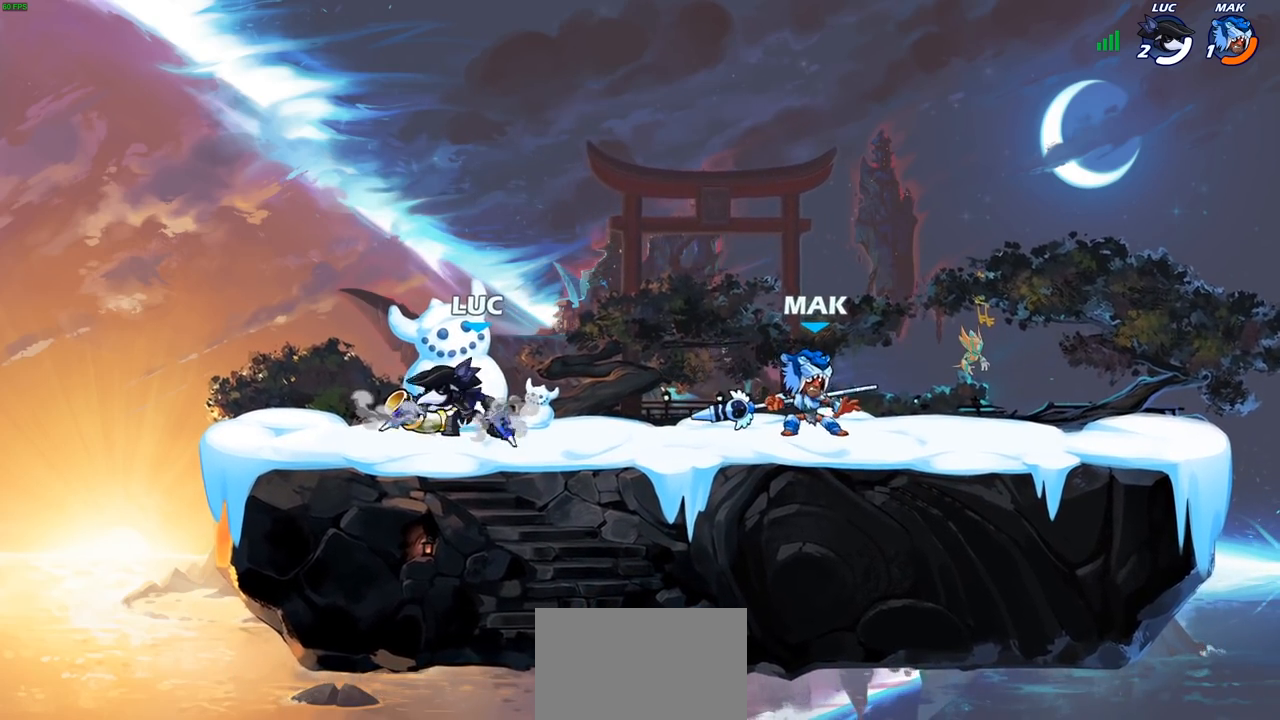
{"buttons": [], "left_stick": "left", "right_stick": "center", "events": [[100, "left_stick", "up-right"], [133, "R2", "down"], [167, "CROSS", "down"], [333, "CROSS", "up"], [350, "R2", "up"], [350, "left_stick", "up-left"], [417, "left_stick", "left"]]}
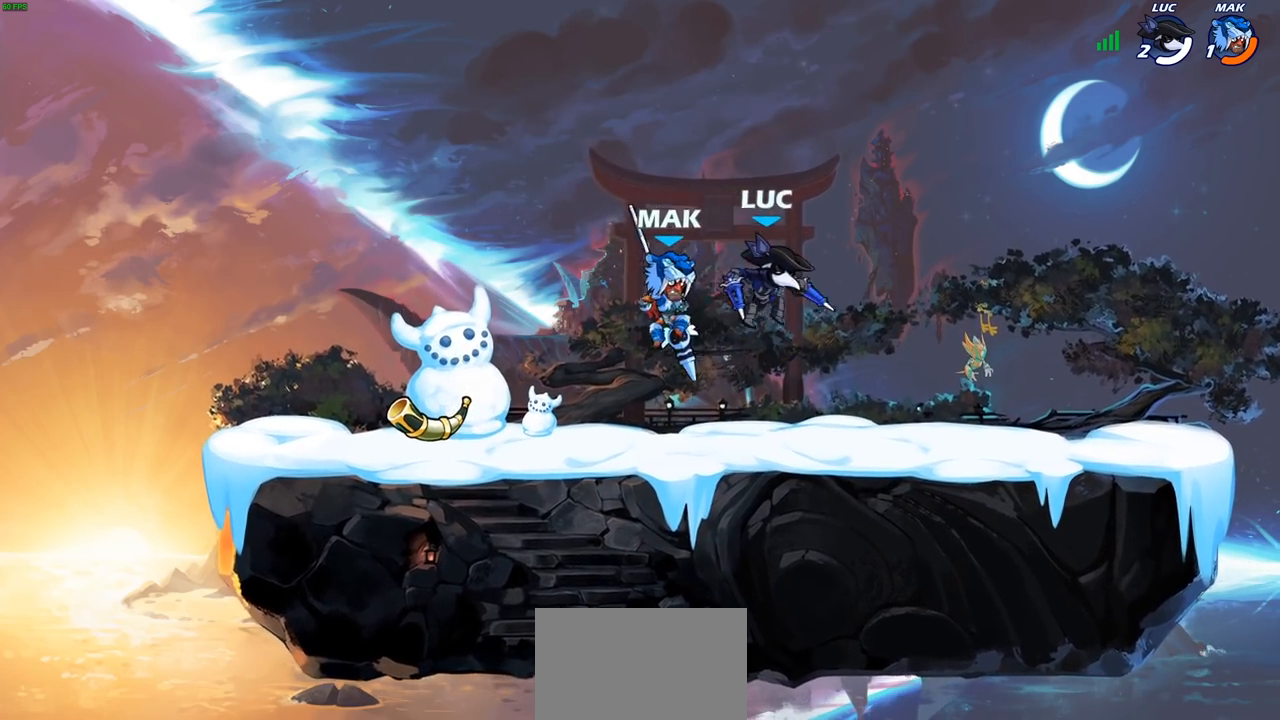
{"buttons": [], "left_stick": "right", "right_stick": "center", "events": [[50, "SQUARE", "down"], [167, "SQUARE", "up"], [500, "left_stick", "right"]]}
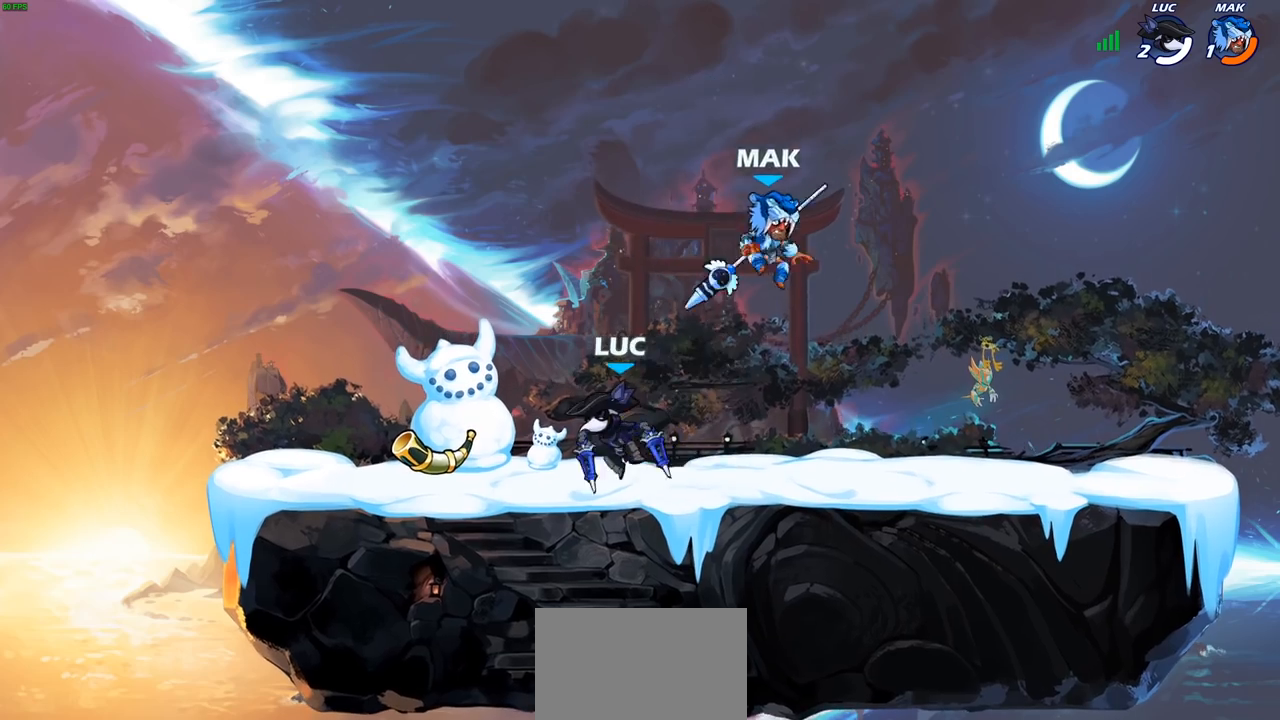
{"buttons": [], "left_stick": "up-right", "right_stick": "center", "events": [[183, "CROSS", "down"], [217, "left_stick", "up-left"], [250, "R2", "down"], [367, "CROSS", "up"], [450, "R2", "up"], [467, "left_stick", "up-right"]]}
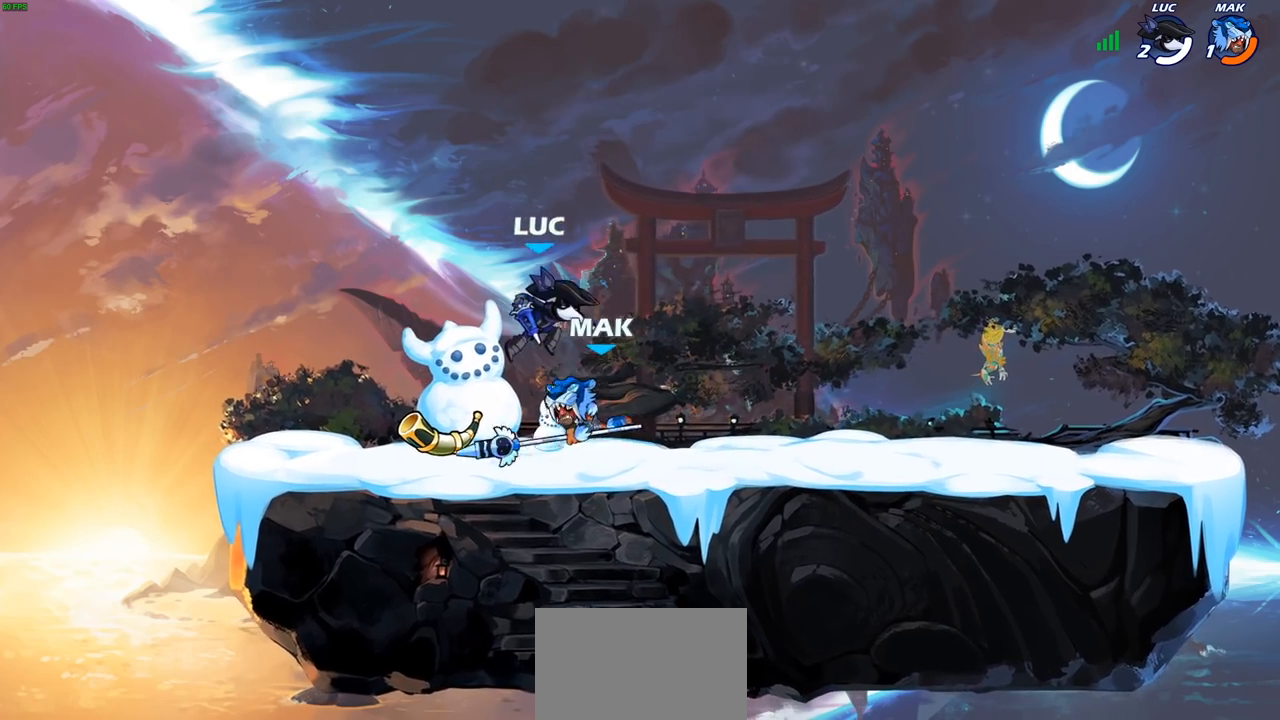
{"buttons": [], "left_stick": "center", "right_stick": "center", "events": [[100, "left_stick", "down-left"], [183, "SQUARE", "down"], [300, "SQUARE", "up"], [350, "left_stick", "center"]]}
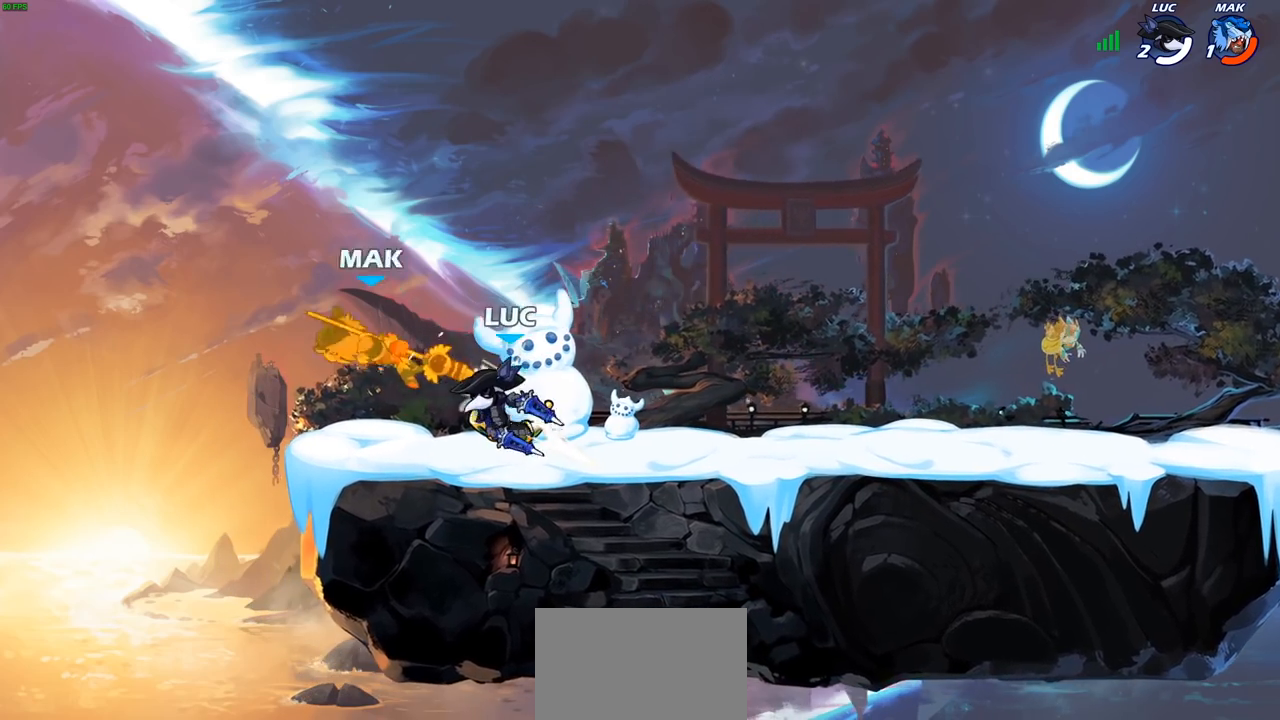
{"buttons": ["CIRCLE"], "left_stick": "down", "right_stick": "center", "events": [[417, "left_stick", "down"], [467, "CIRCLE", "down"]]}
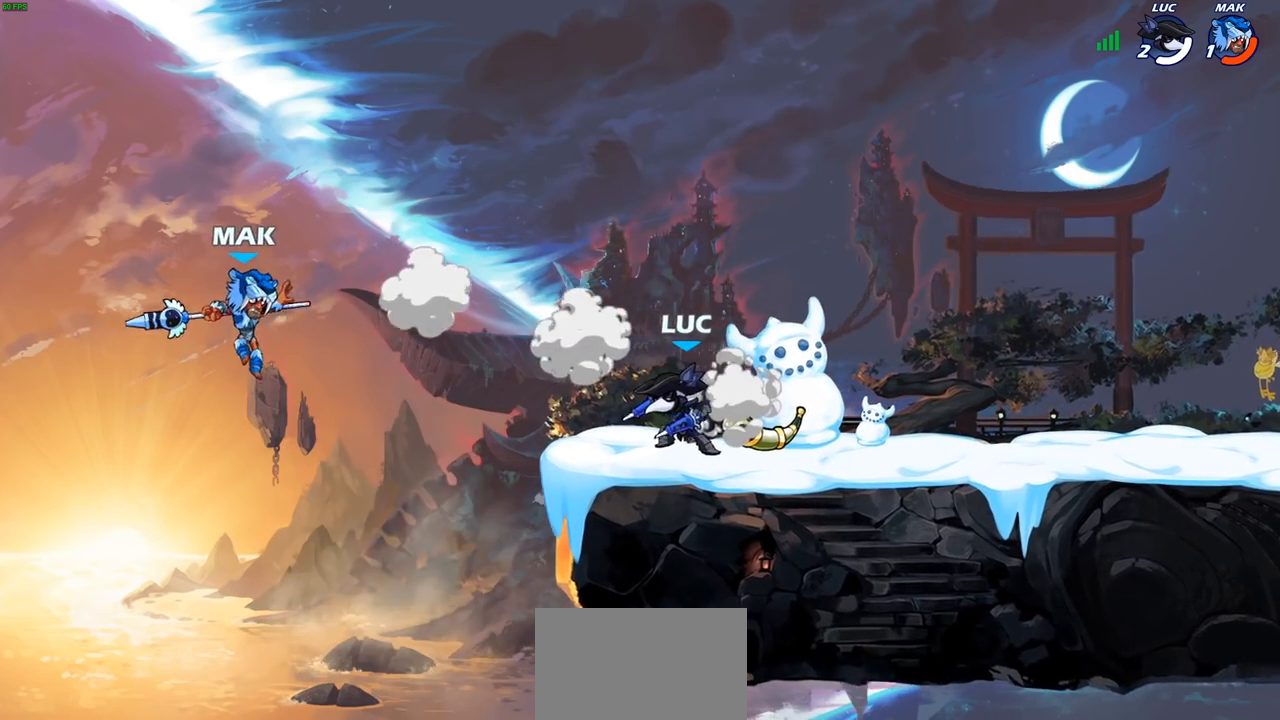
{"buttons": [], "left_stick": "down-left", "right_stick": "center", "events": [[67, "CIRCLE", "up"], [133, "left_stick", "left"], [400, "left_stick", "down-left"]]}
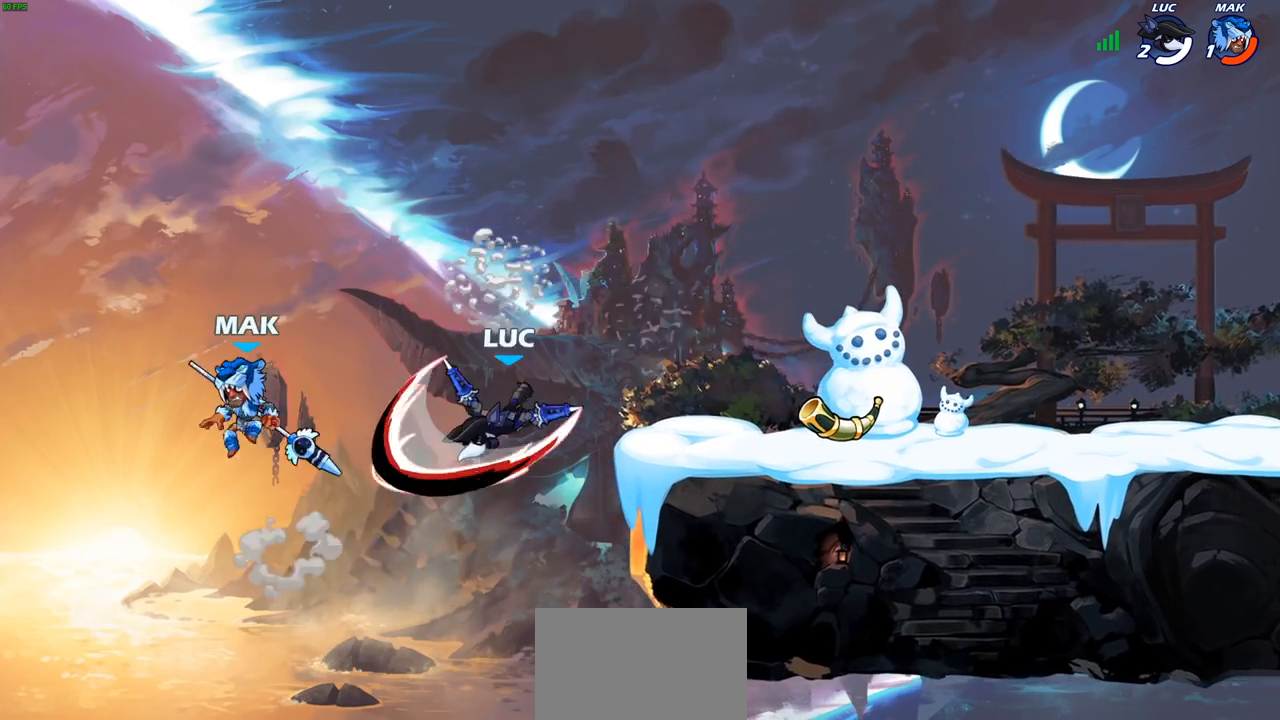
{"buttons": ["CROSS"], "left_stick": "right", "right_stick": "center", "events": [[133, "left_stick", "center"], [233, "left_stick", "right"], [367, "CROSS", "down"]]}
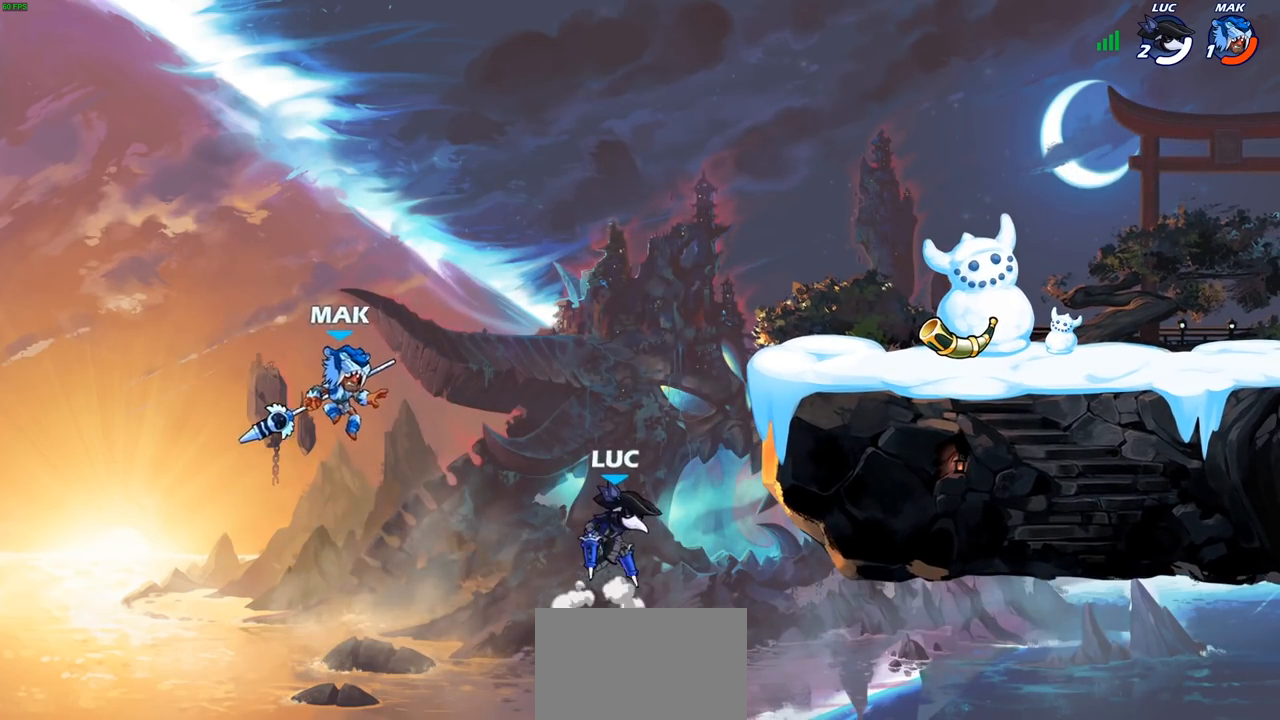
{"buttons": [], "left_stick": "left", "right_stick": "center", "events": [[33, "CROSS", "up"], [367, "left_stick", "up"], [450, "left_stick", "left"]]}
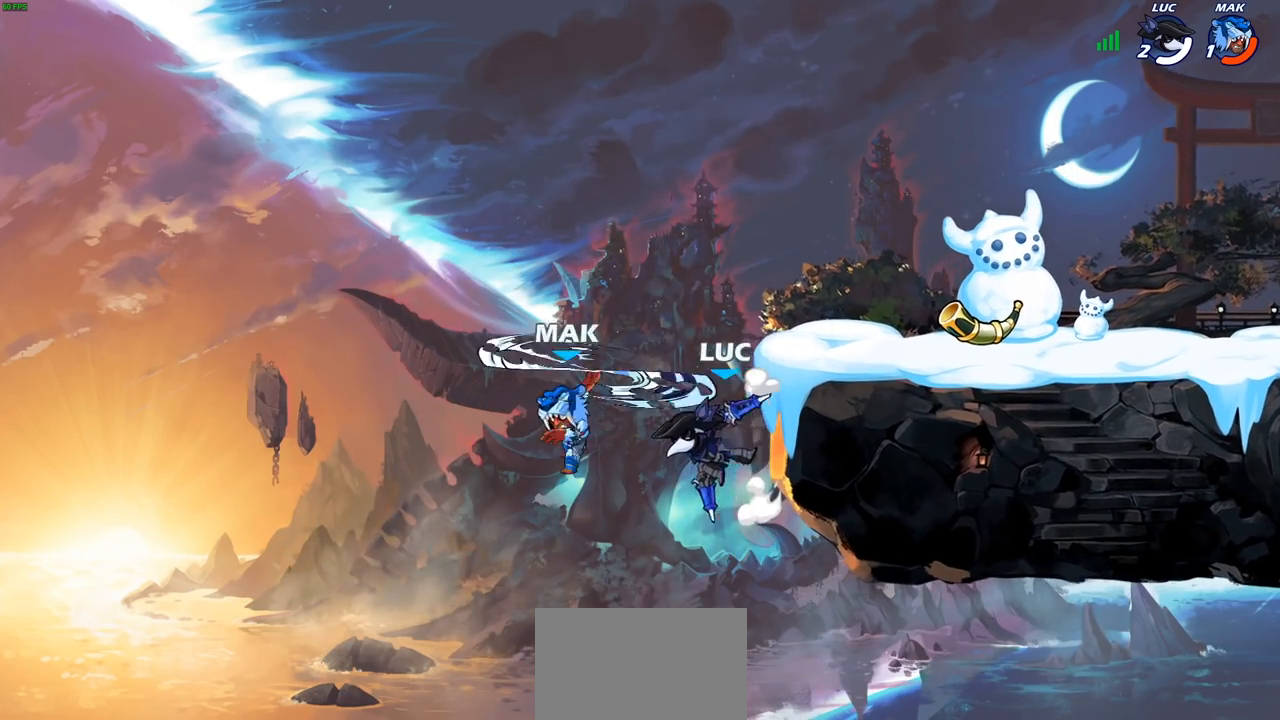
{"buttons": ["CROSS"], "left_stick": "right", "right_stick": "center", "events": [[100, "CROSS", "down"], [133, "left_stick", "right"], [300, "CROSS", "up"], [383, "CROSS", "down"]]}
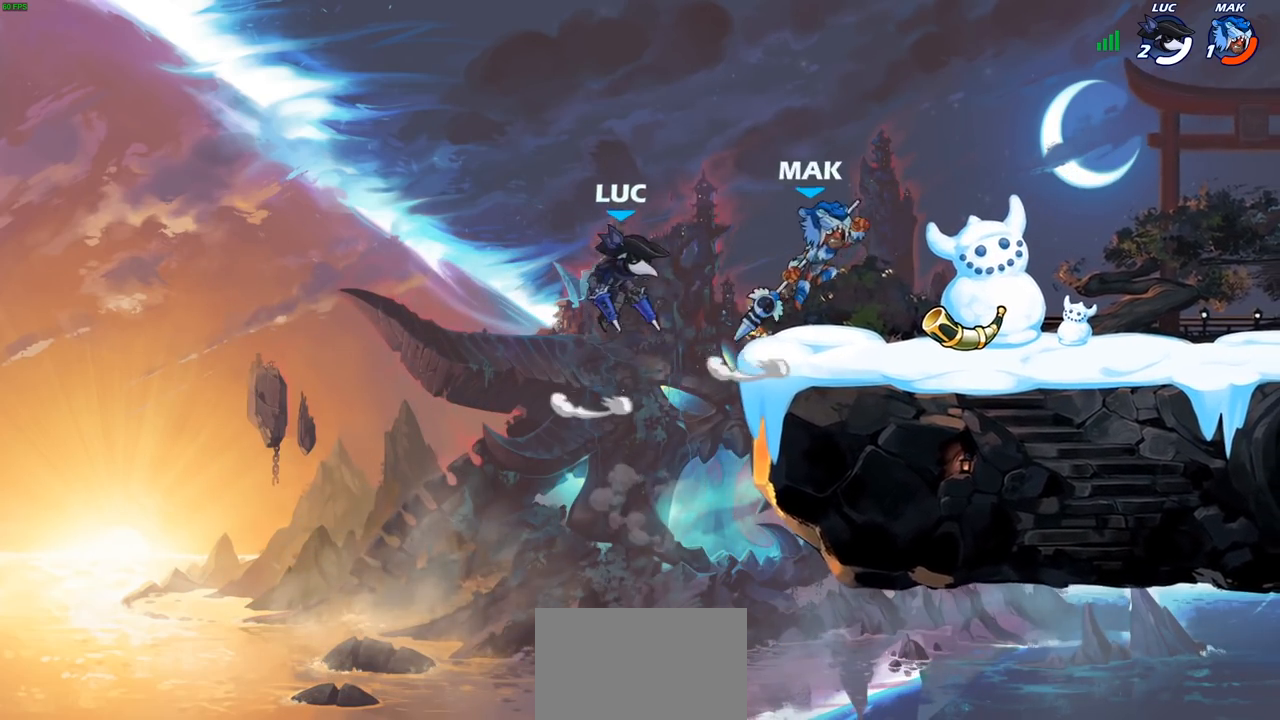
{"buttons": [], "left_stick": "down", "right_stick": "center", "events": [[67, "CROSS", "up"], [233, "R2", "down"], [267, "CIRCLE", "down"], [267, "left_stick", "down"], [350, "R2", "up"], [367, "CIRCLE", "up"]]}
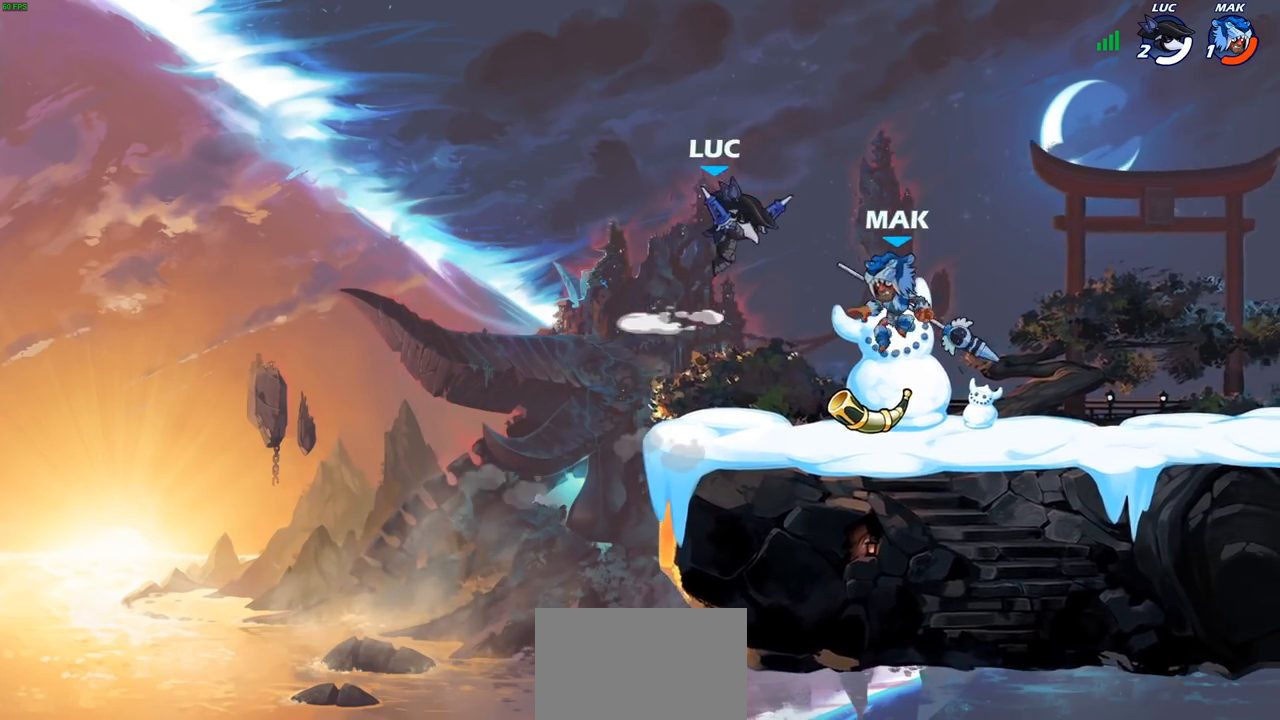
{"buttons": [], "left_stick": "left", "right_stick": "center", "events": [[100, "left_stick", "center"], [500, "left_stick", "left"]]}